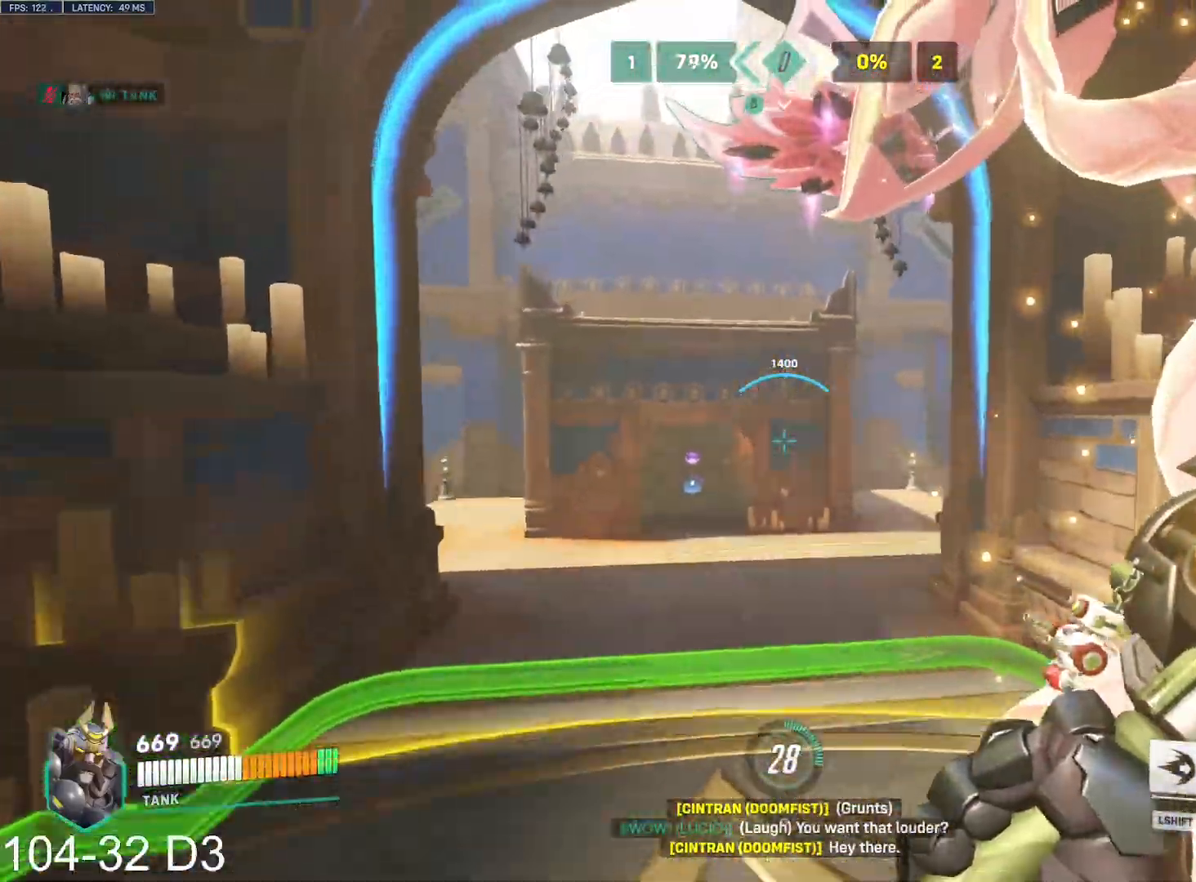
Gameplay with keyboard and mouse; each line is a JSON object with the keys and mouse buttons held at the frame after it. "events" lists presses ("down") and releases ("up") of "a", "ctrl", "d", "e", "f", "q", "r", "s", "shift", "space", "tab", "w", "mouse_left", "mouse_wheel", "mouse_right", "mouse_mb4" and "mouse_mb5" between this image and that frame as [ms after this image, input, new state], when the widget could be followed in between. "mouse_left", "mouse_wheel", "mouse_right", "mouse_mb4", "mouse_mb5" = the "left", "wheel", "right", "mb4", "mb5" buttons of the "mouse" list. No other keys are recorded. "wheel" means that the mouse wheel is clicked or scrolled. Mouse movement is not recorded.
{"keys": ["w"], "mouse": [], "events": []}
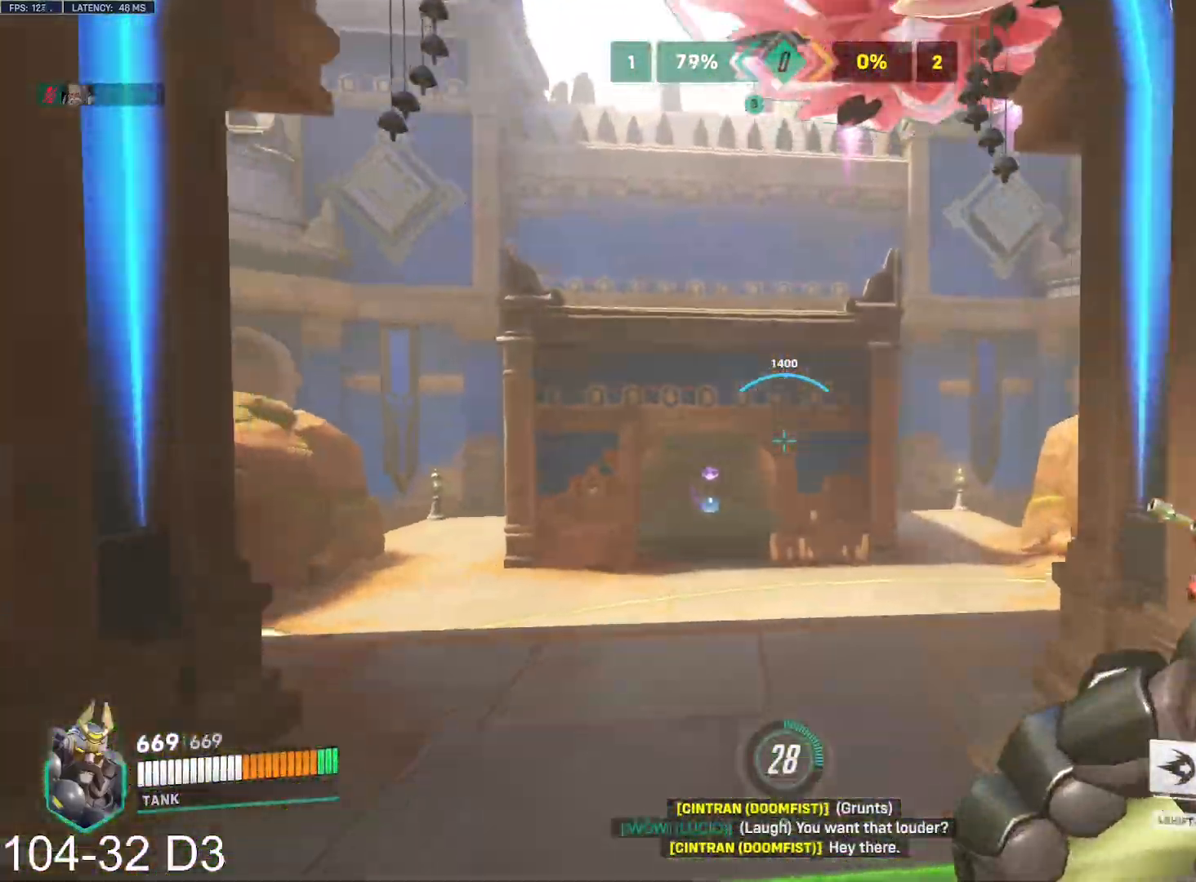
{"keys": ["d"], "mouse": []}
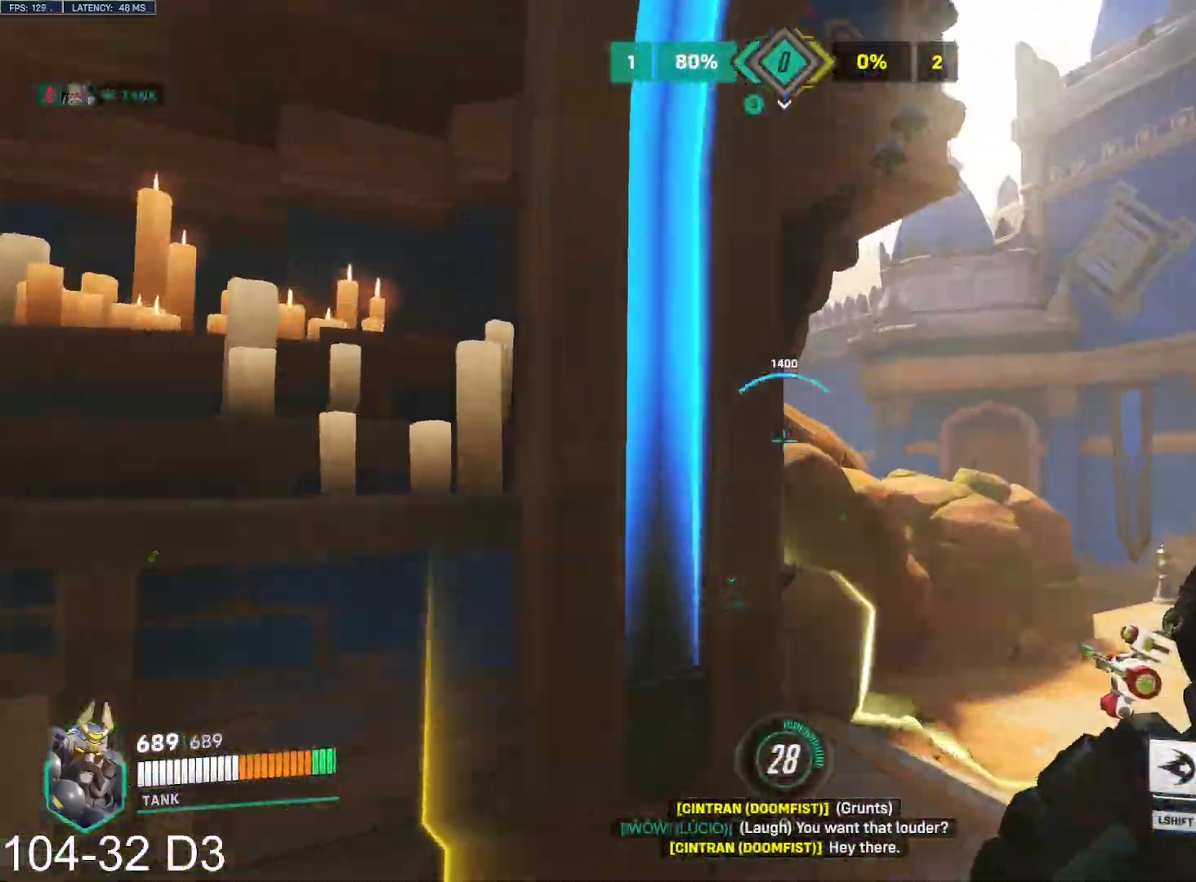
{"keys": [], "mouse": ["right"], "events": [[267, "mouse_right", "down"], [284, "d", "up"]]}
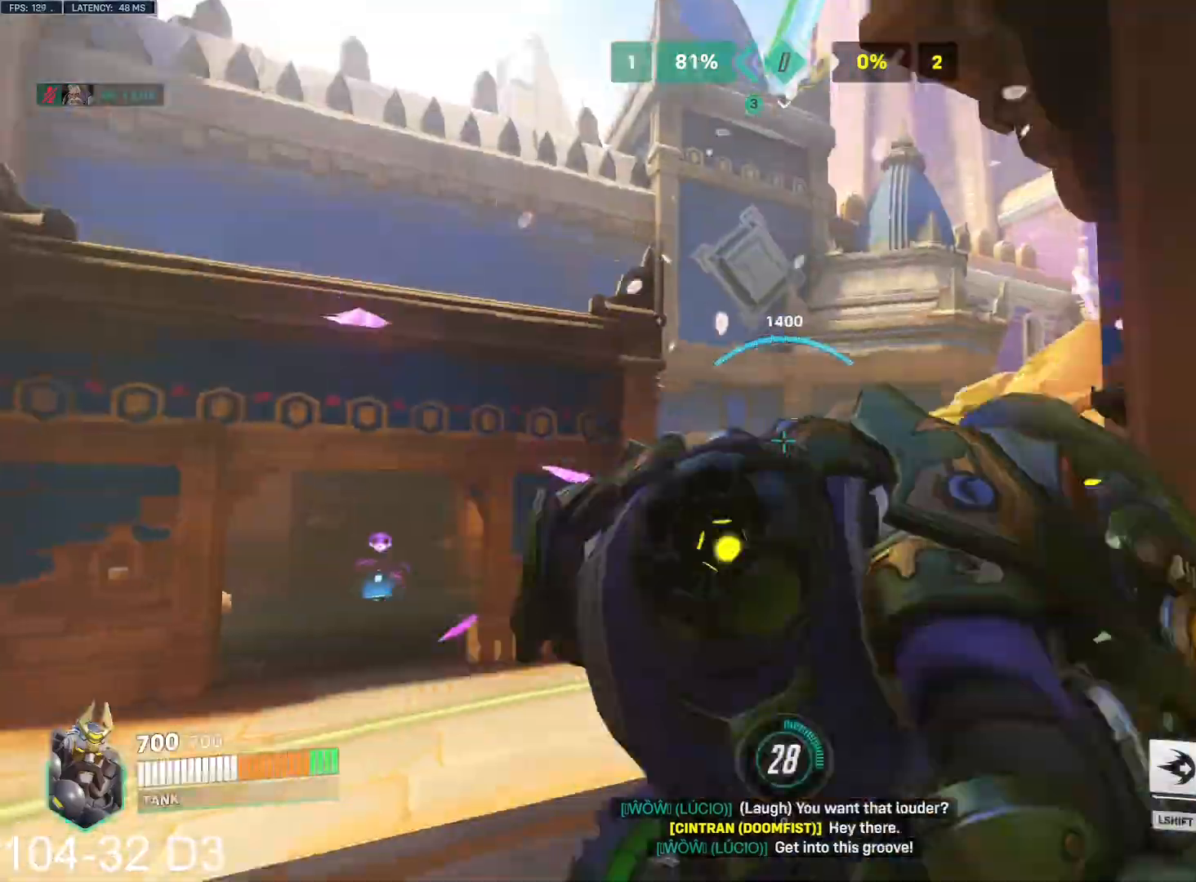
{"keys": [], "mouse": ["right"], "events": []}
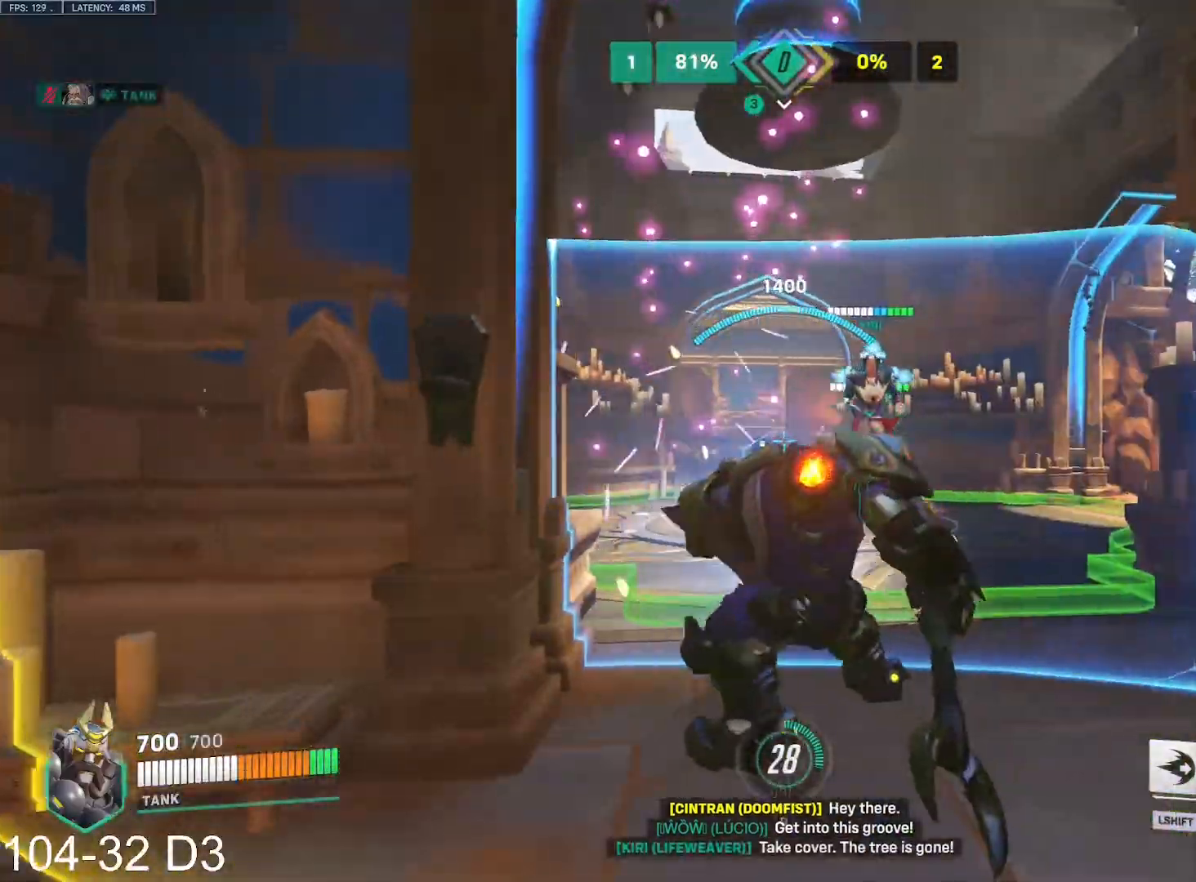
{"keys": [], "mouse": ["right"], "events": []}
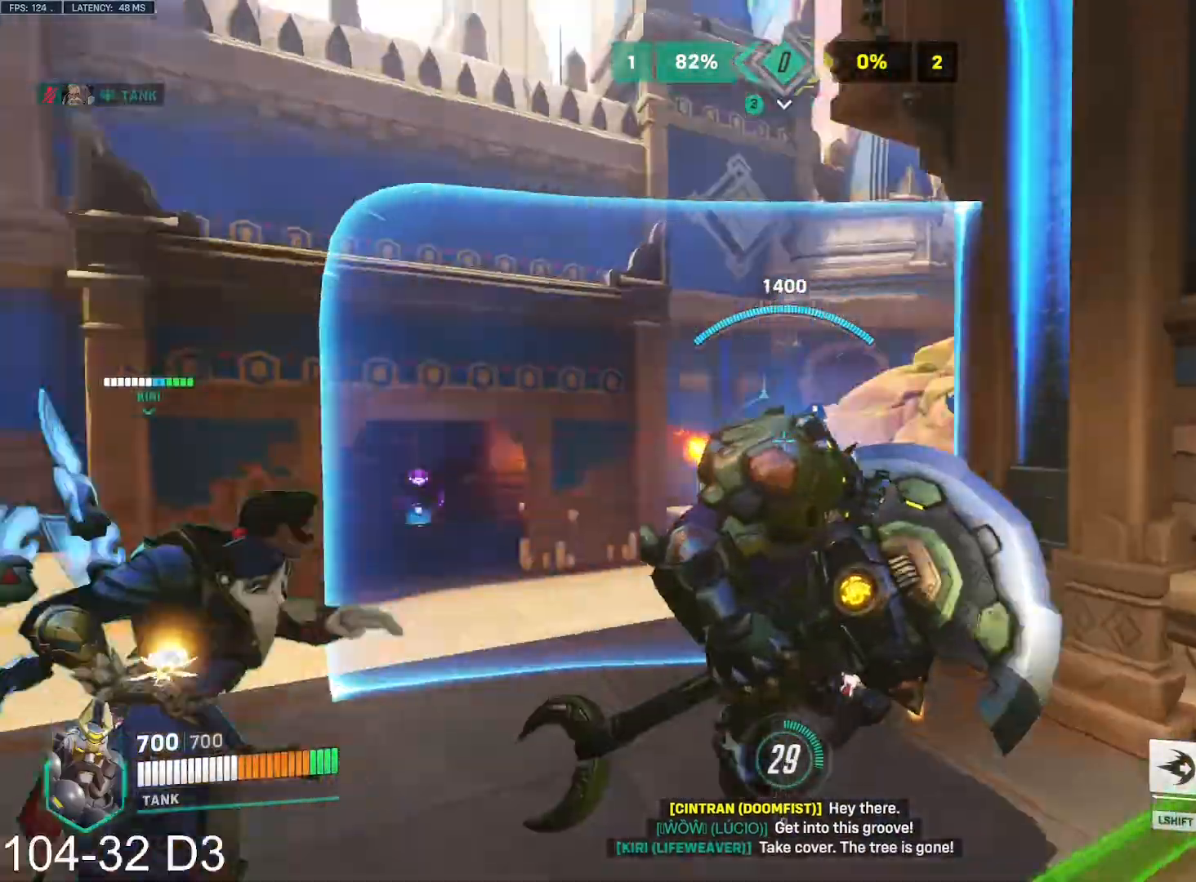
{"keys": [], "mouse": ["right"], "events": []}